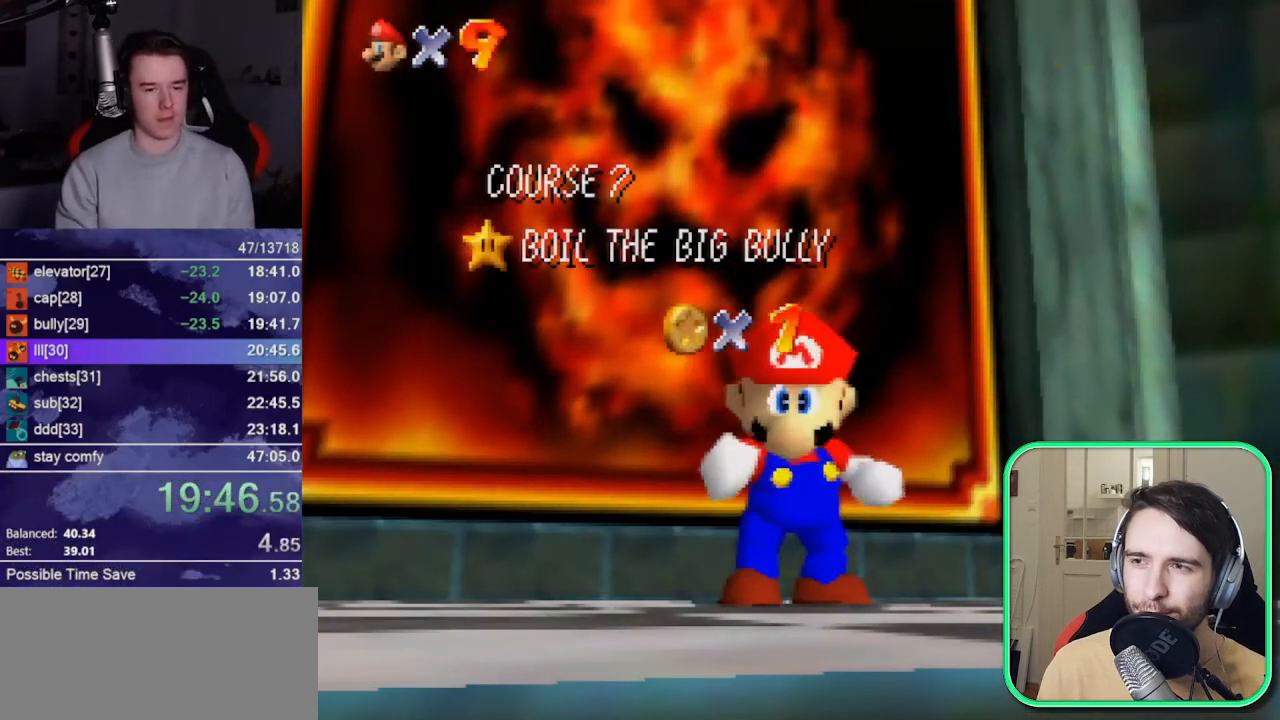
Gameplay with a controller (Nintendo layout); each line is a JSON object with the inputs held at the frame after it. "events" lists button and stick changes between this image and that frame as [ms after this image, input, new state], when the widget could be followed in between. Not read: L3 R3 START.
{"buttons": [], "left_stick": "down-right", "events": [[383, "left_stick", "down-right"]]}
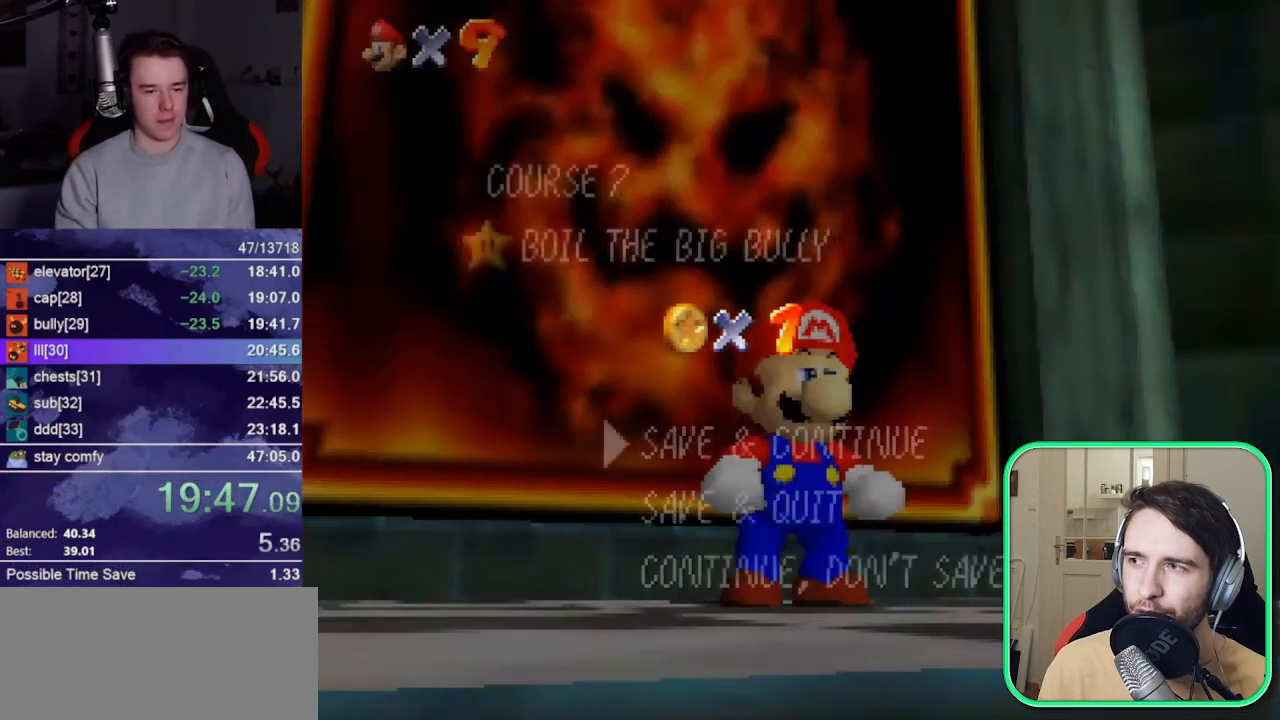
{"buttons": ["B", "Z"], "left_stick": "up-left", "events": [[117, "A", "down"], [200, "left_stick", "up"], [217, "A", "up"], [417, "Z", "down"], [417, "left_stick", "up-left"], [450, "B", "down"]]}
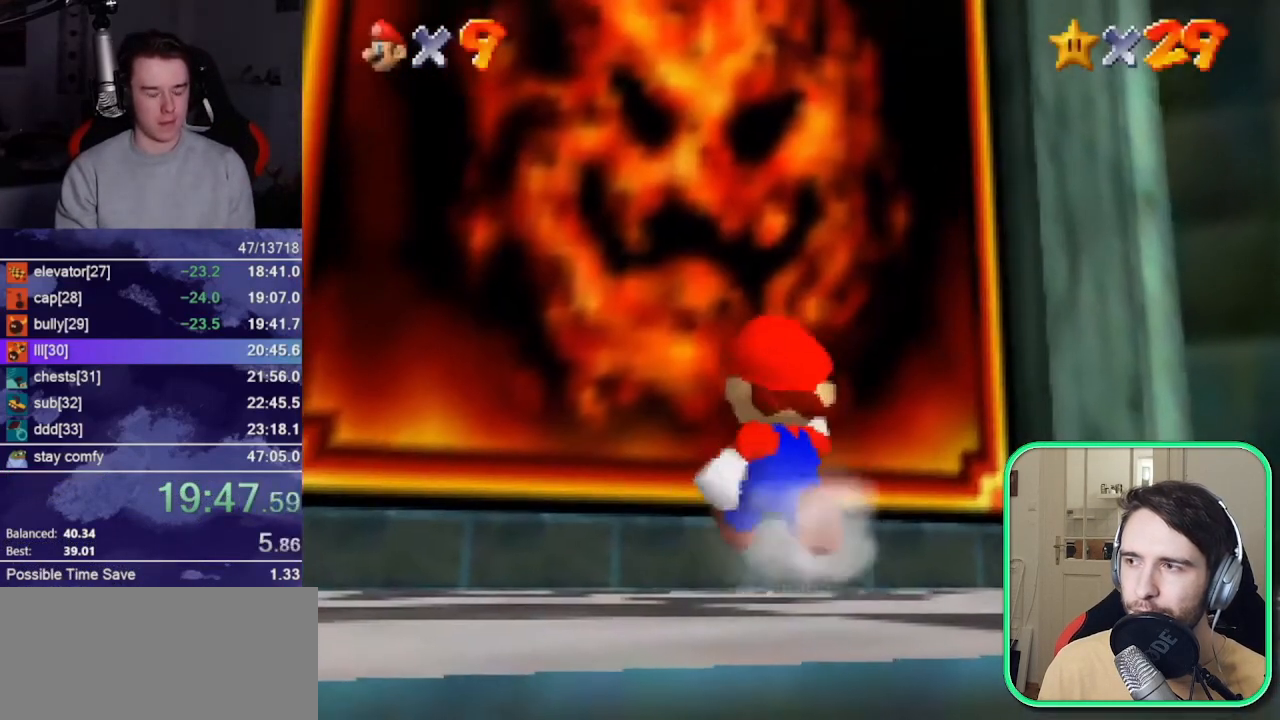
{"buttons": [], "left_stick": "up-left", "events": [[17, "B", "up"], [17, "Z", "up"]]}
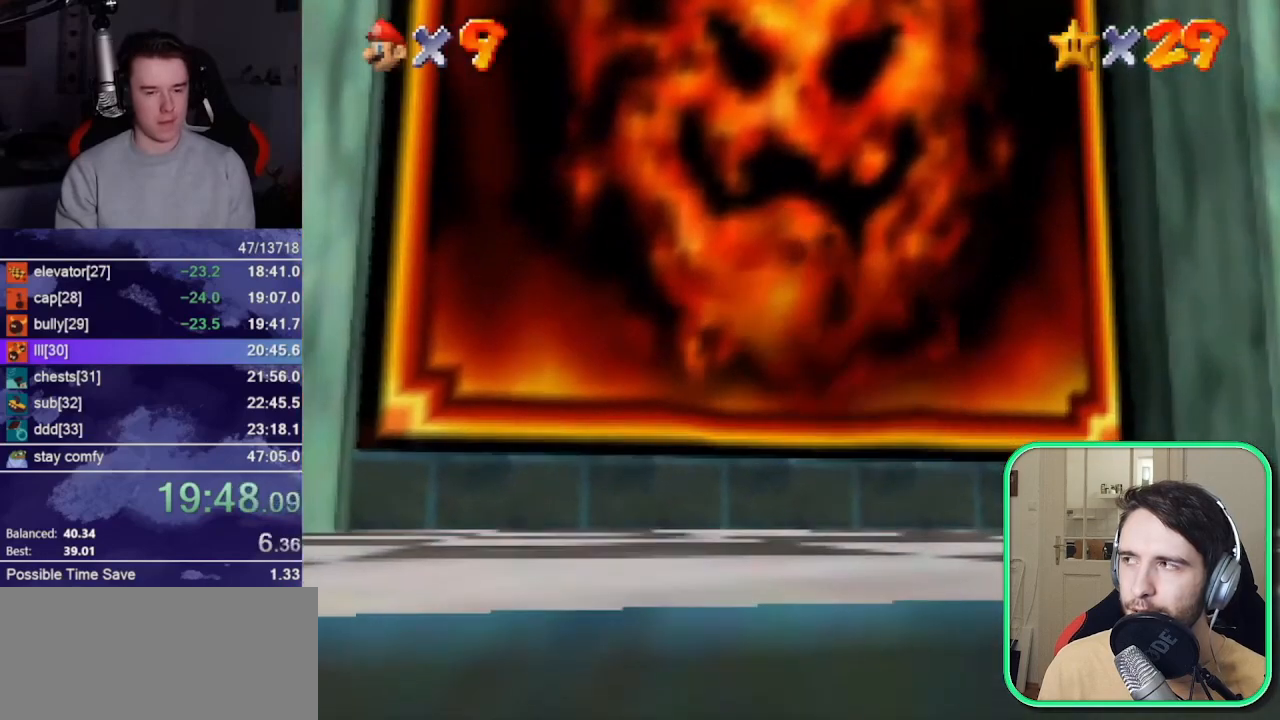
{"buttons": [], "left_stick": "center", "events": [[150, "left_stick", "center"]]}
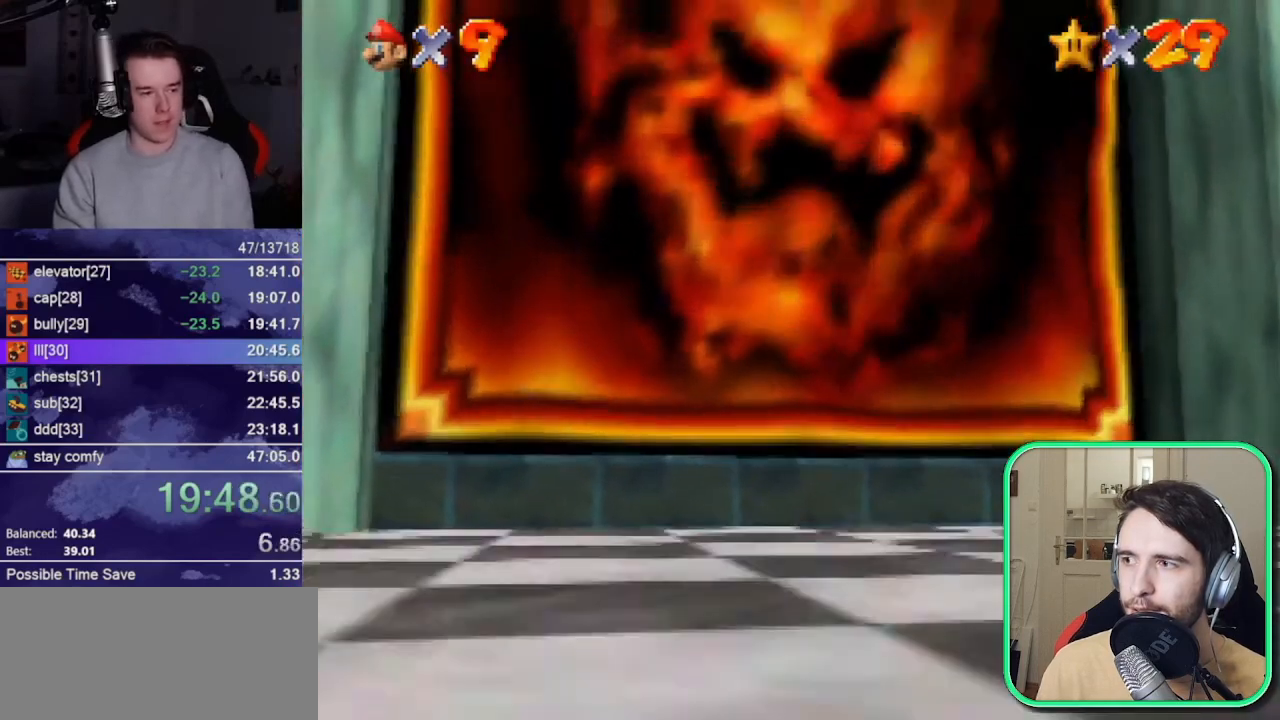
{"buttons": [], "left_stick": "center", "events": []}
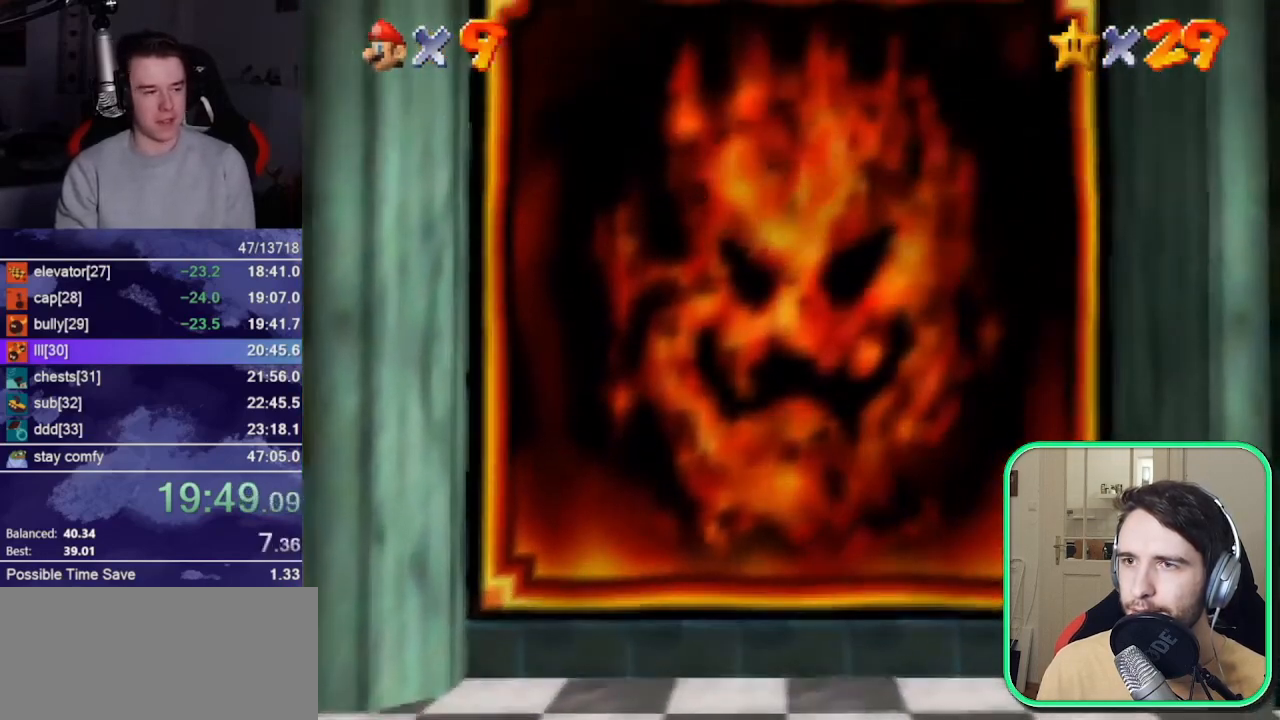
{"buttons": [], "left_stick": "center", "events": []}
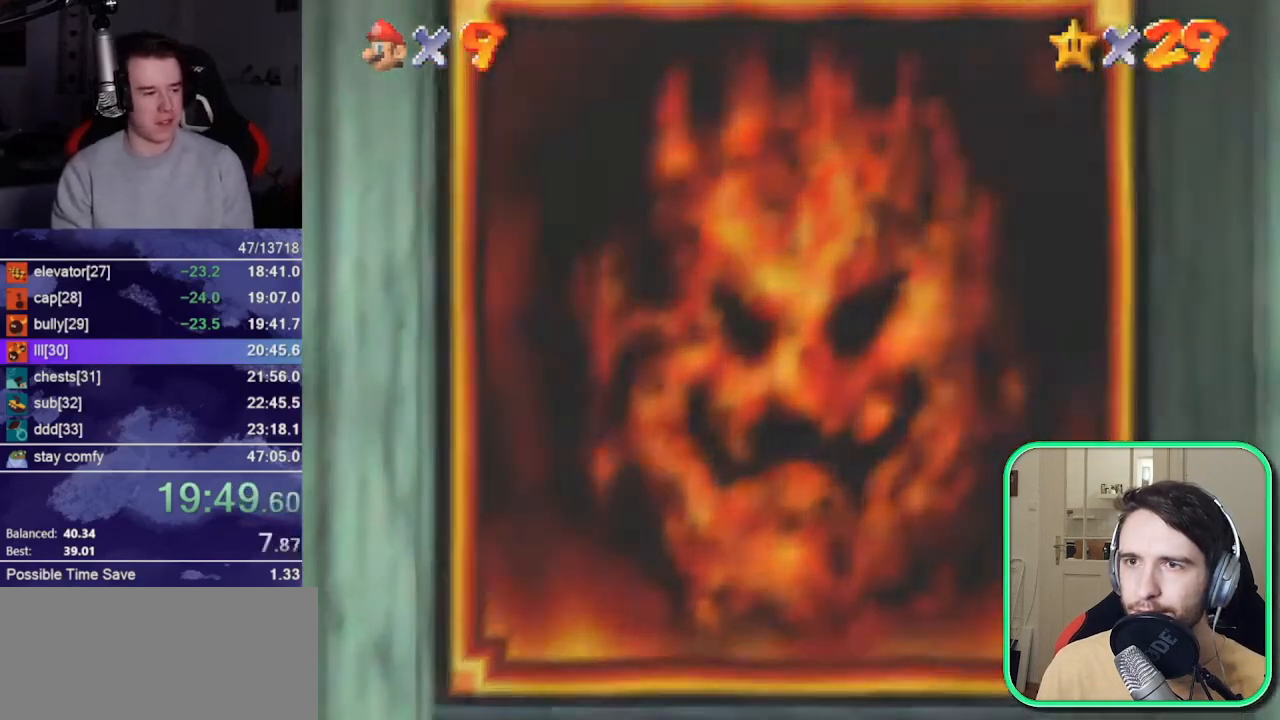
{"buttons": [], "left_stick": "center", "events": []}
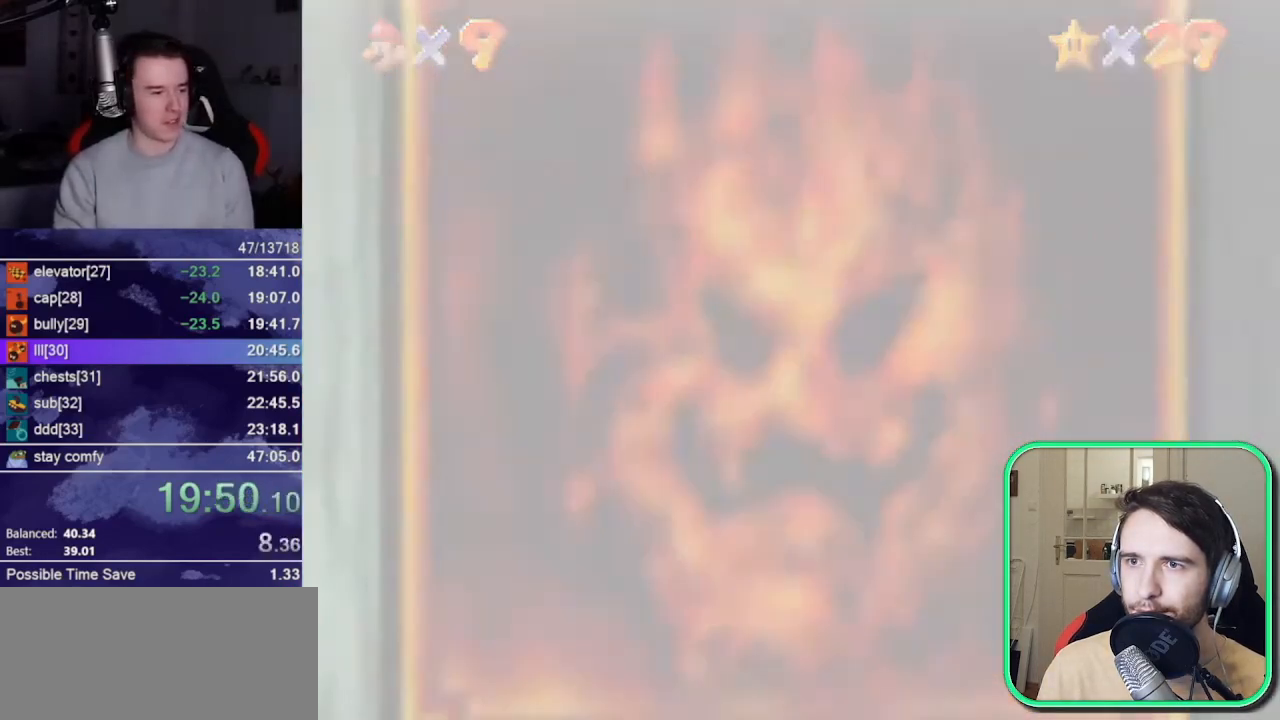
{"buttons": [], "left_stick": "center", "events": []}
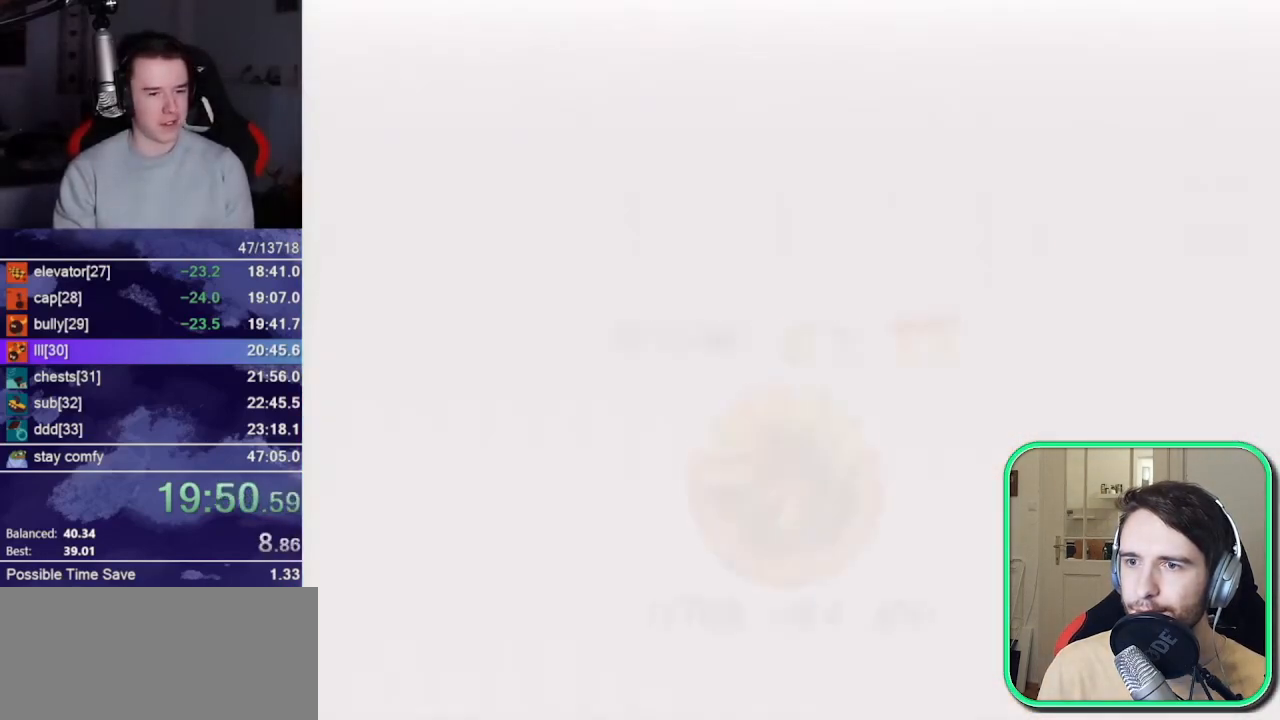
{"buttons": [], "left_stick": "center", "events": []}
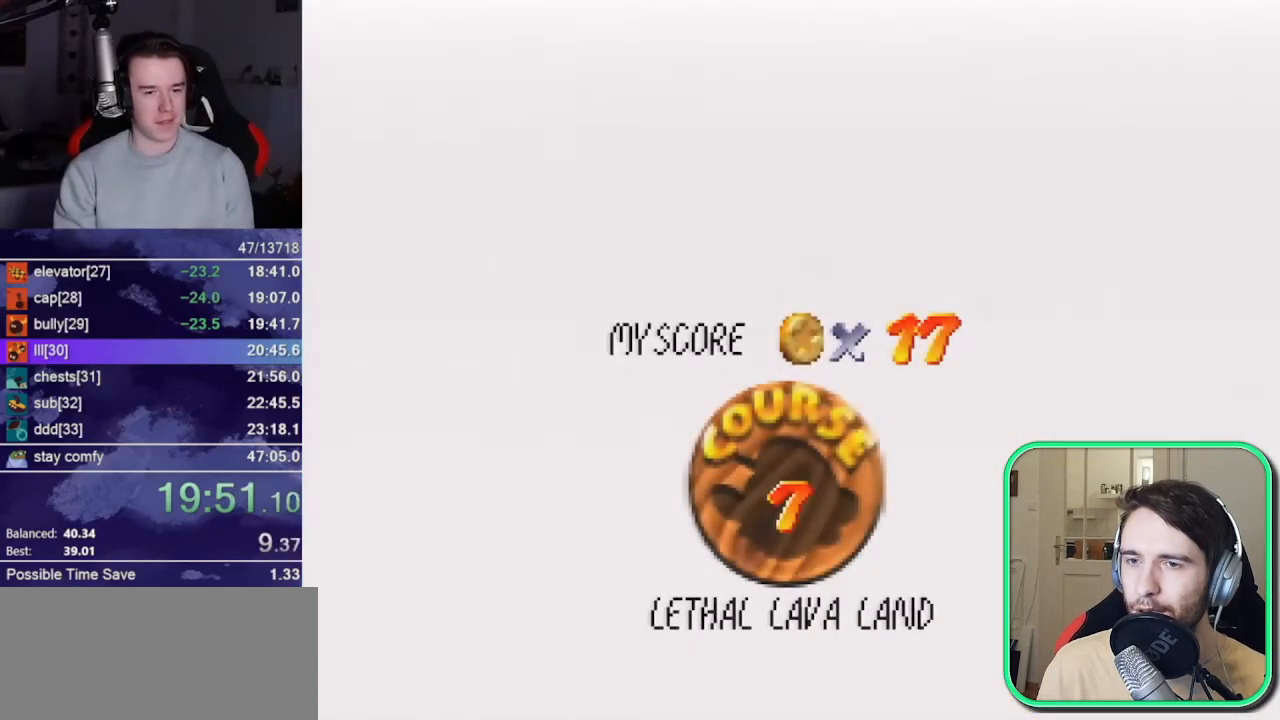
{"buttons": ["A"], "left_stick": "center", "events": [[150, "B", "down"], [183, "A", "down"], [217, "B", "up"], [283, "A", "up"], [283, "B", "down"], [383, "A", "down"], [383, "B", "up"]]}
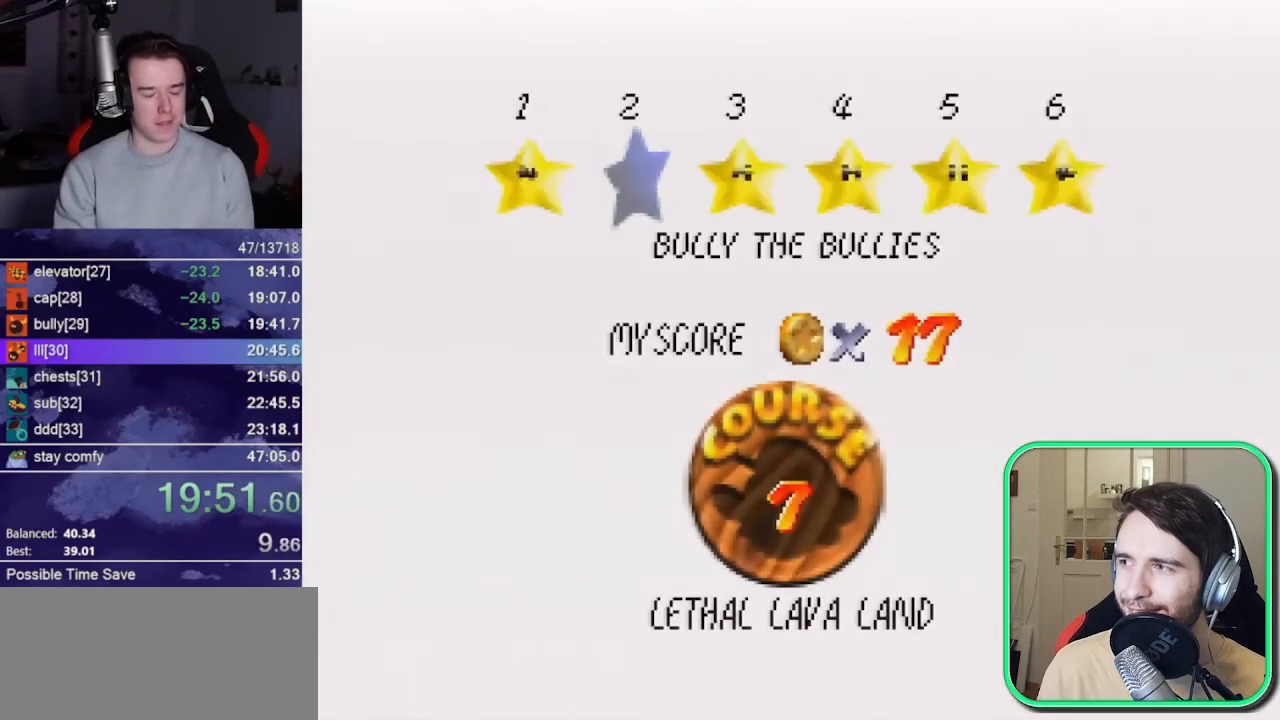
{"buttons": [], "left_stick": "center", "events": [[50, "B", "down"], [117, "B", "up"], [150, "A", "up"]]}
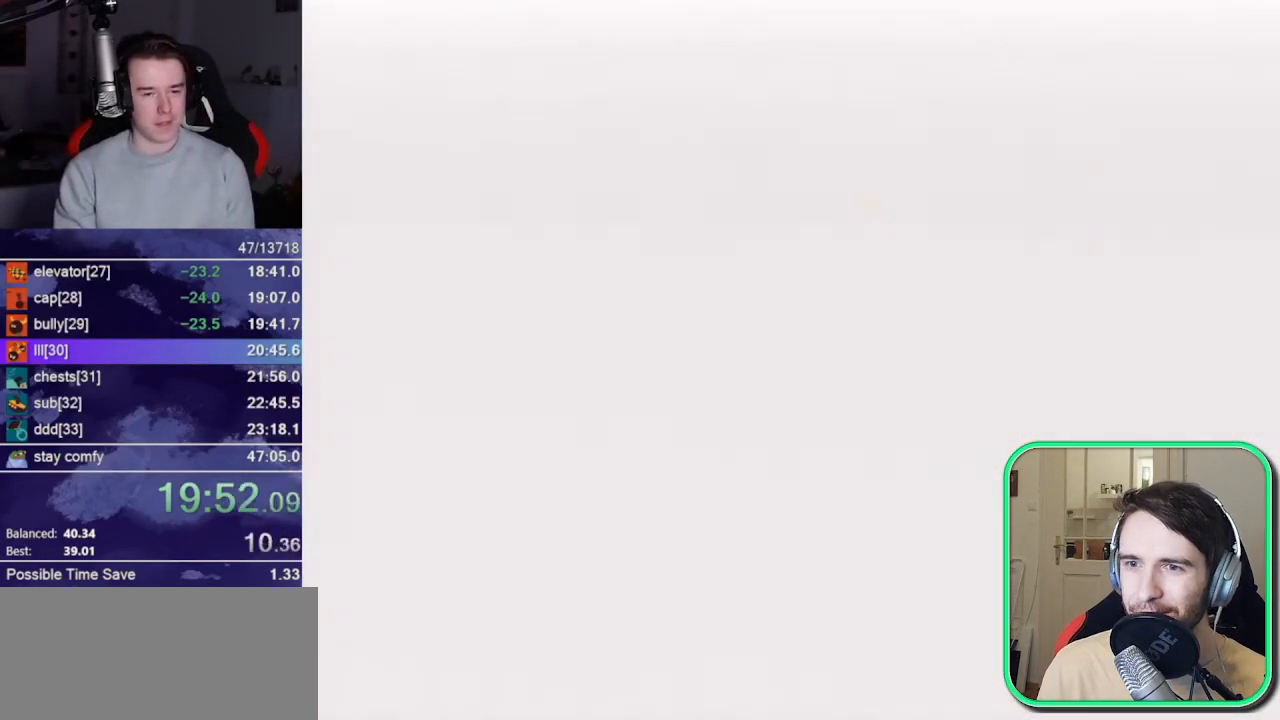
{"buttons": [], "left_stick": "up-right", "events": [[350, "C_DOWN", "down"], [350, "R1", "down"], [417, "left_stick", "up-right"], [450, "R1", "up"], [483, "C_DOWN", "up"]]}
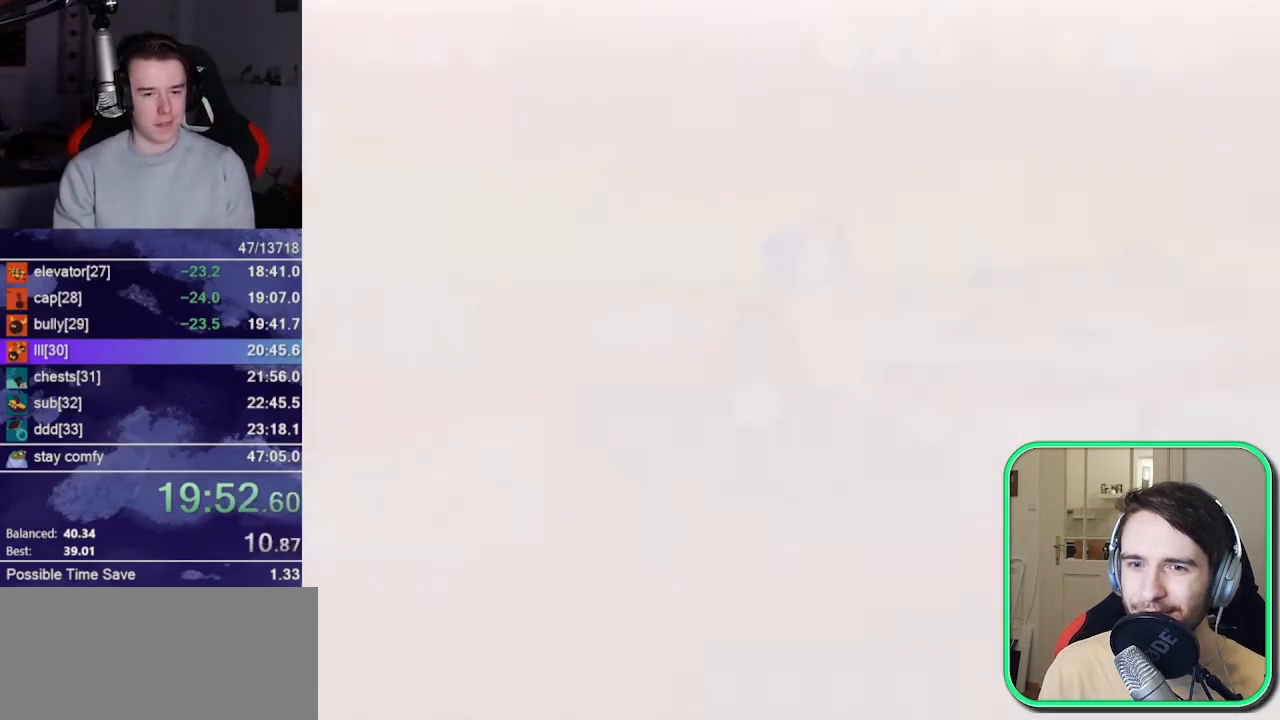
{"buttons": [], "left_stick": "up", "events": [[17, "left_stick", "up"]]}
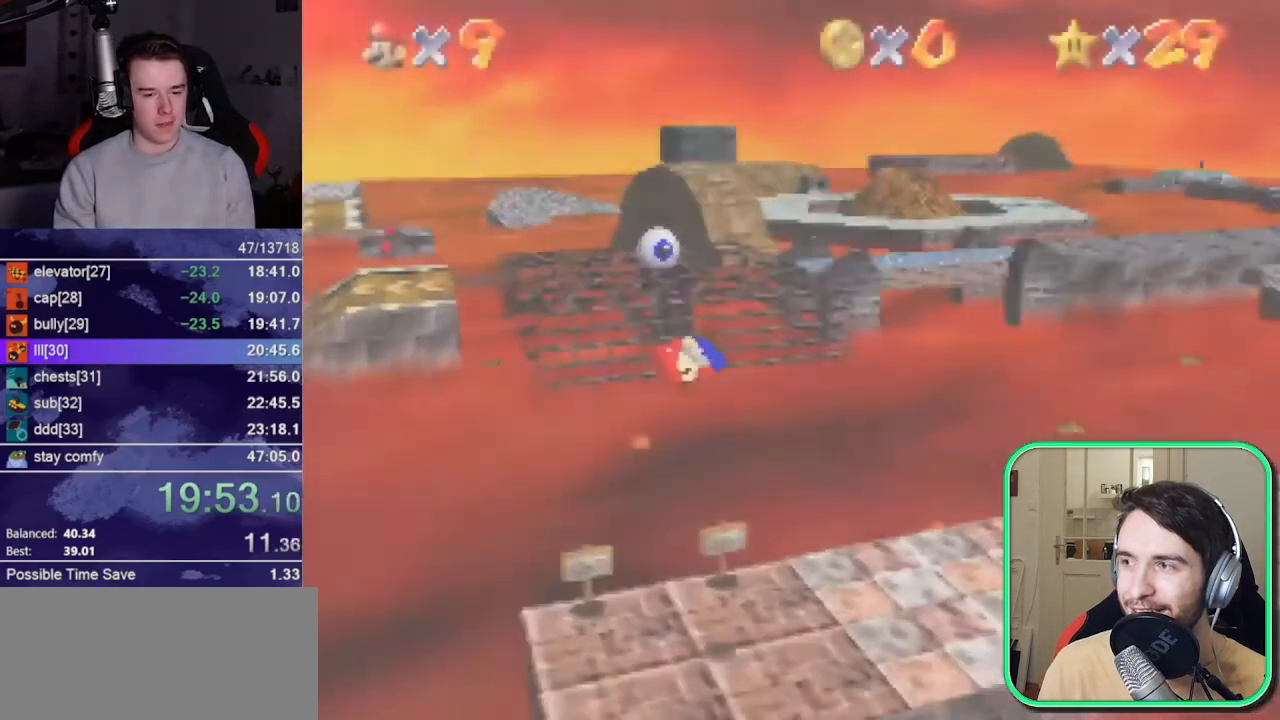
{"buttons": [], "left_stick": "up", "events": []}
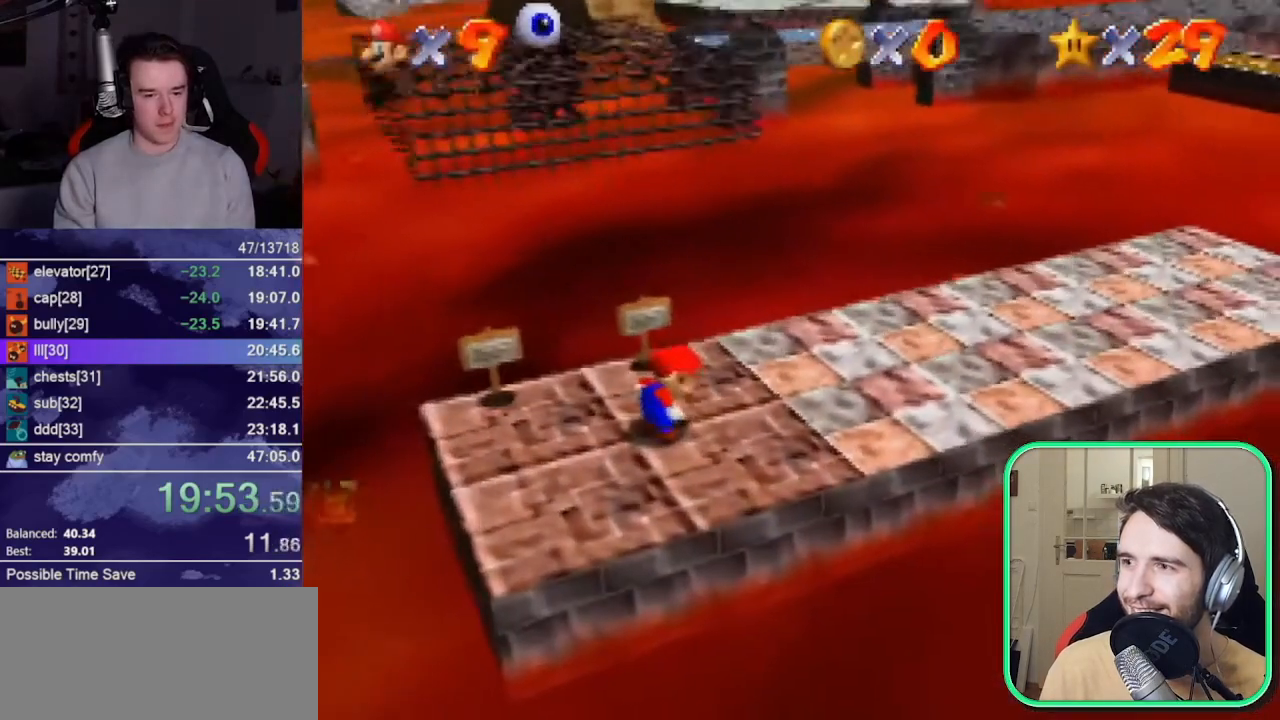
{"buttons": [], "left_stick": "up", "events": [[317, "Z", "down"], [350, "A", "down"], [417, "A", "up"], [417, "Z", "up"]]}
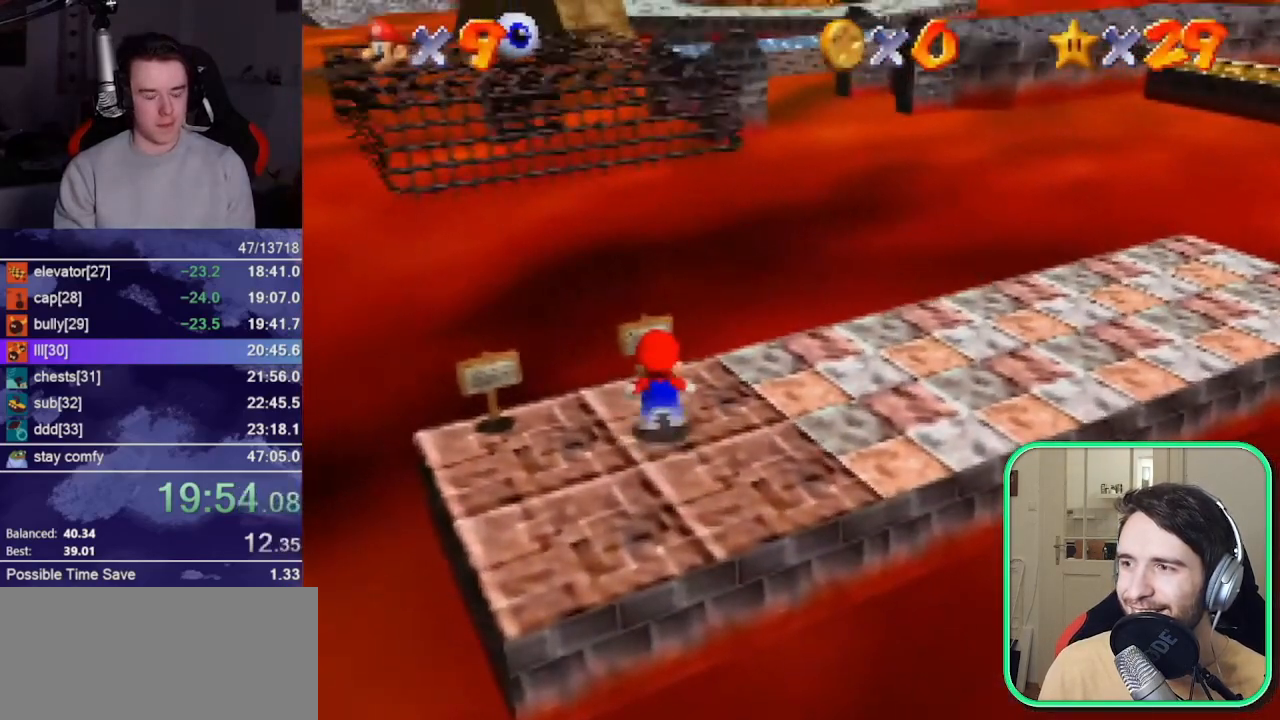
{"buttons": [], "left_stick": "up", "events": []}
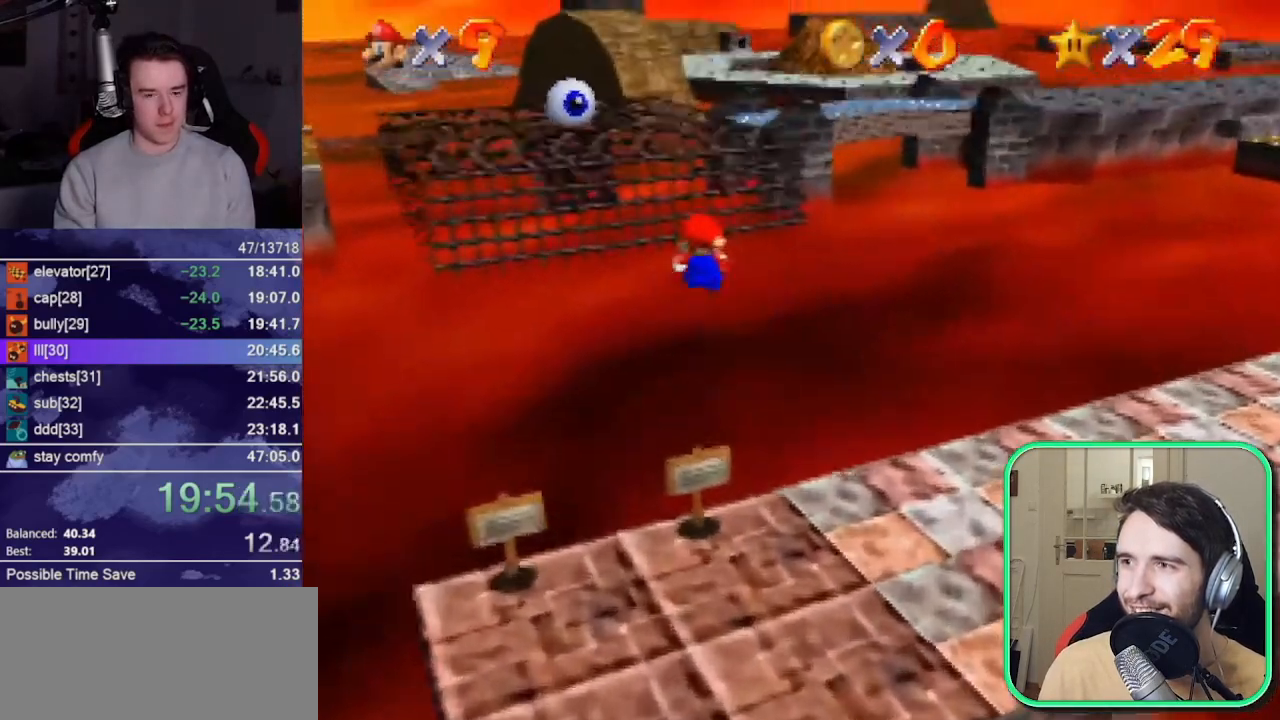
{"buttons": [], "left_stick": "up", "events": []}
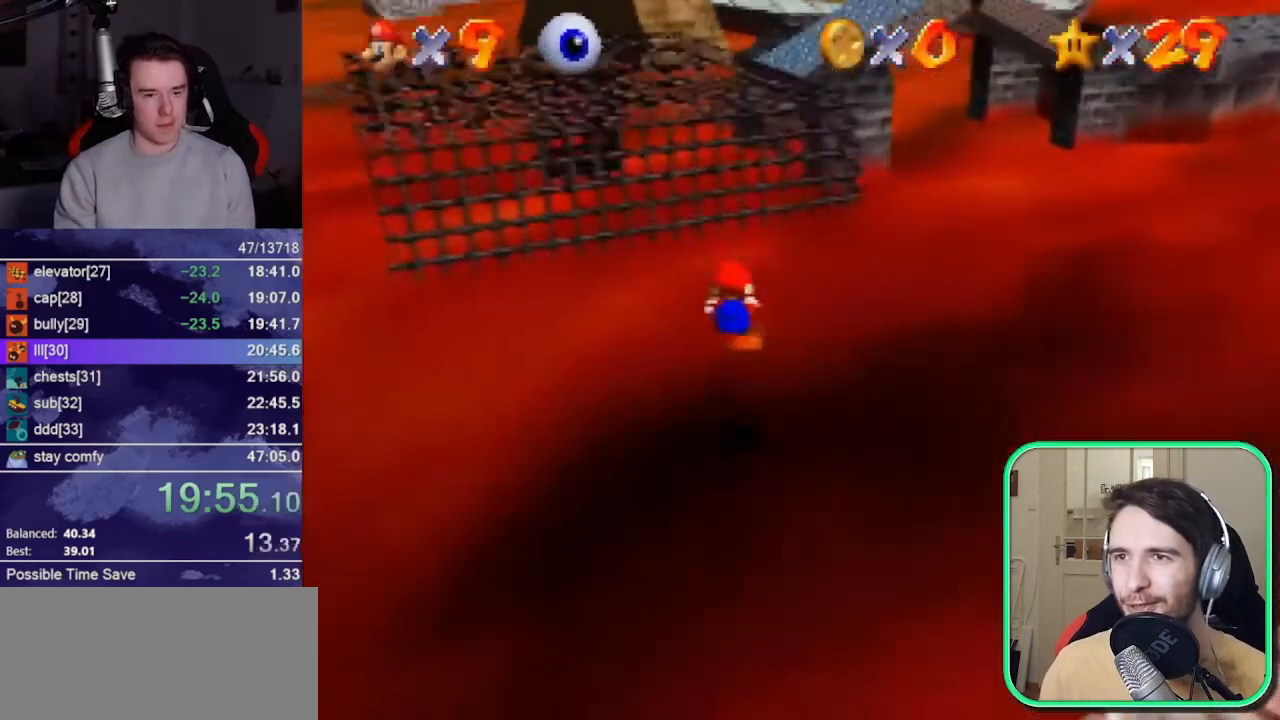
{"buttons": [], "left_stick": "up", "events": []}
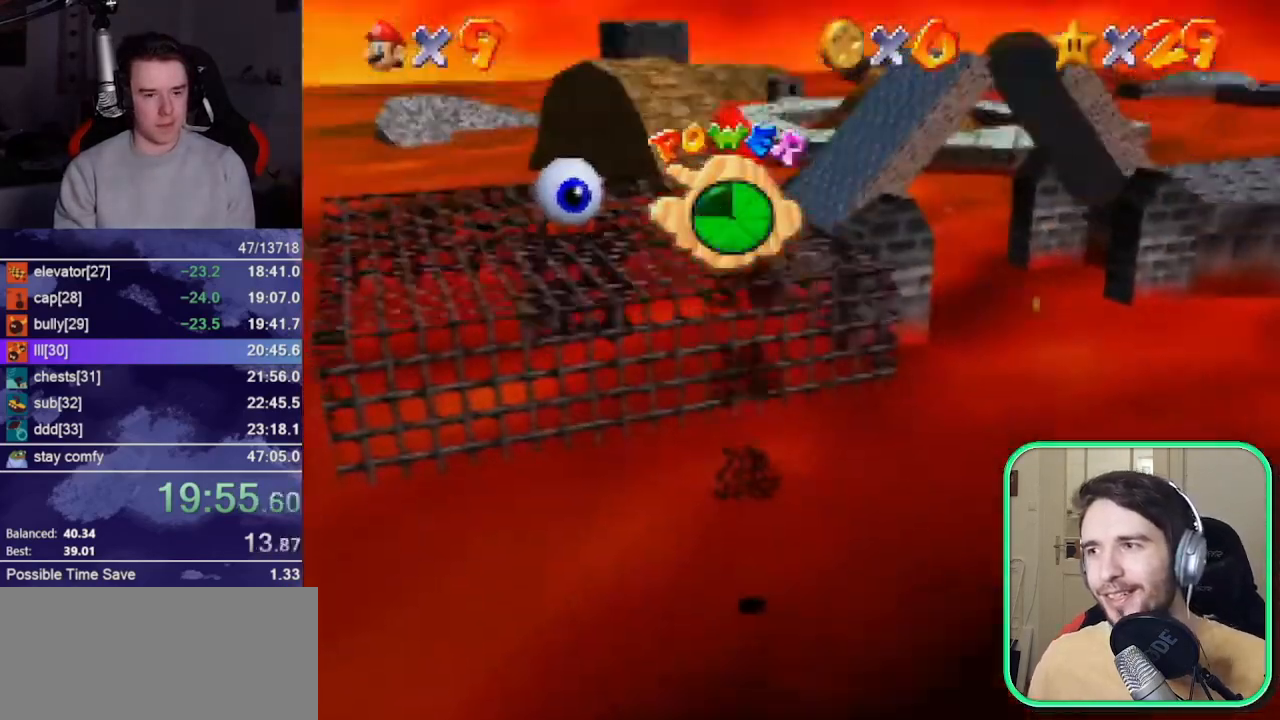
{"buttons": ["A"], "left_stick": "up", "events": [[183, "A", "down"], [250, "A", "up"], [483, "A", "down"]]}
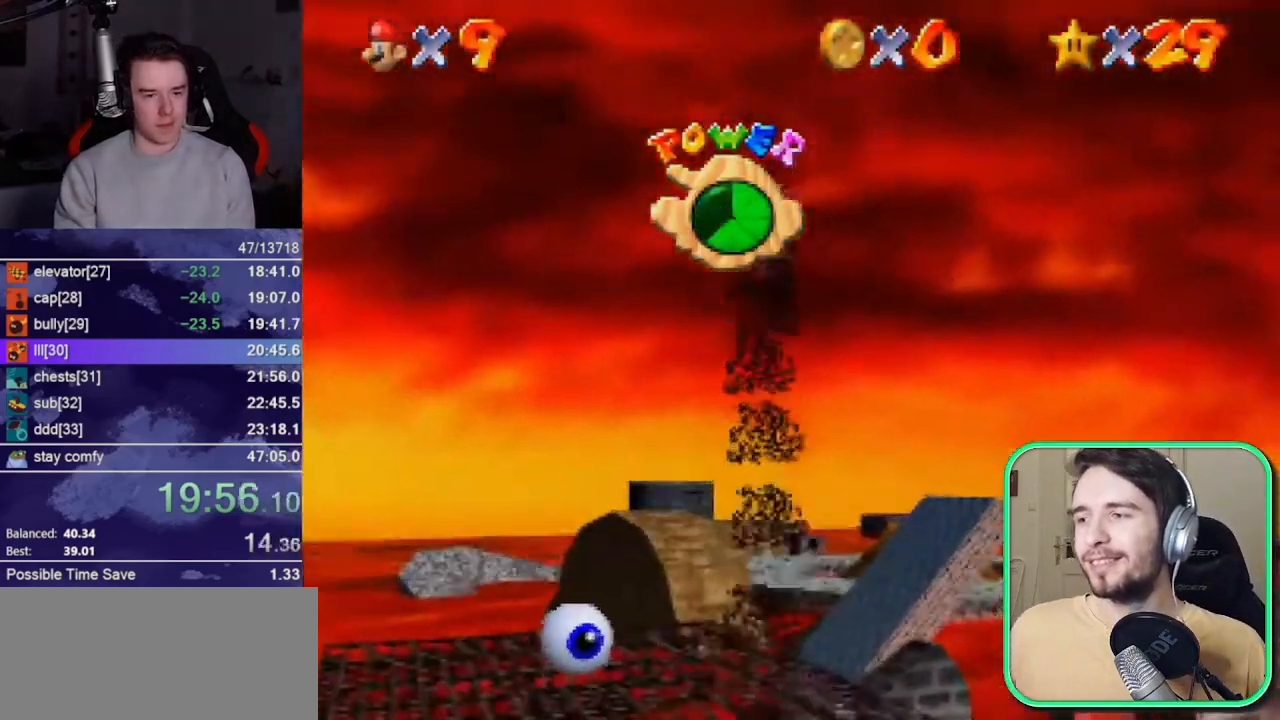
{"buttons": ["A"], "left_stick": "up", "events": [[50, "A", "up"], [150, "A", "down"], [217, "A", "up"], [317, "A", "down"], [383, "A", "up"], [450, "A", "down"]]}
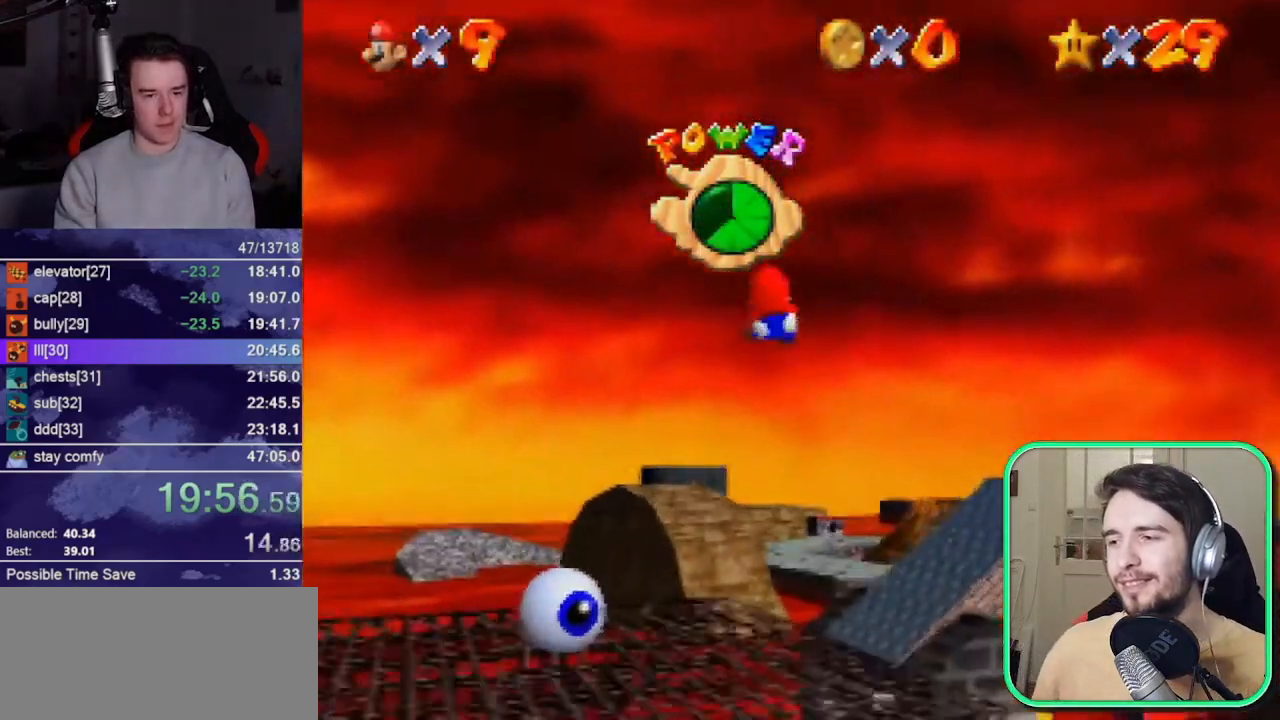
{"buttons": [], "left_stick": "up", "events": [[50, "A", "up"], [117, "A", "down"], [183, "A", "up"]]}
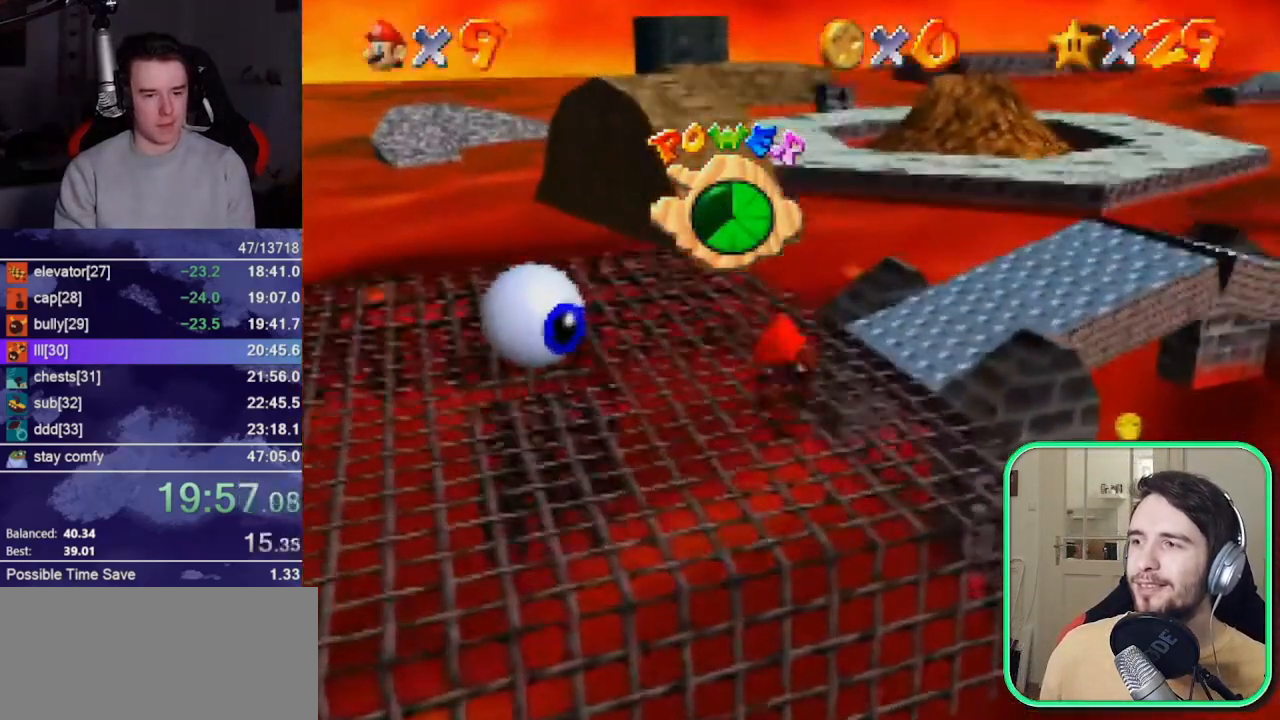
{"buttons": [], "left_stick": "up", "events": []}
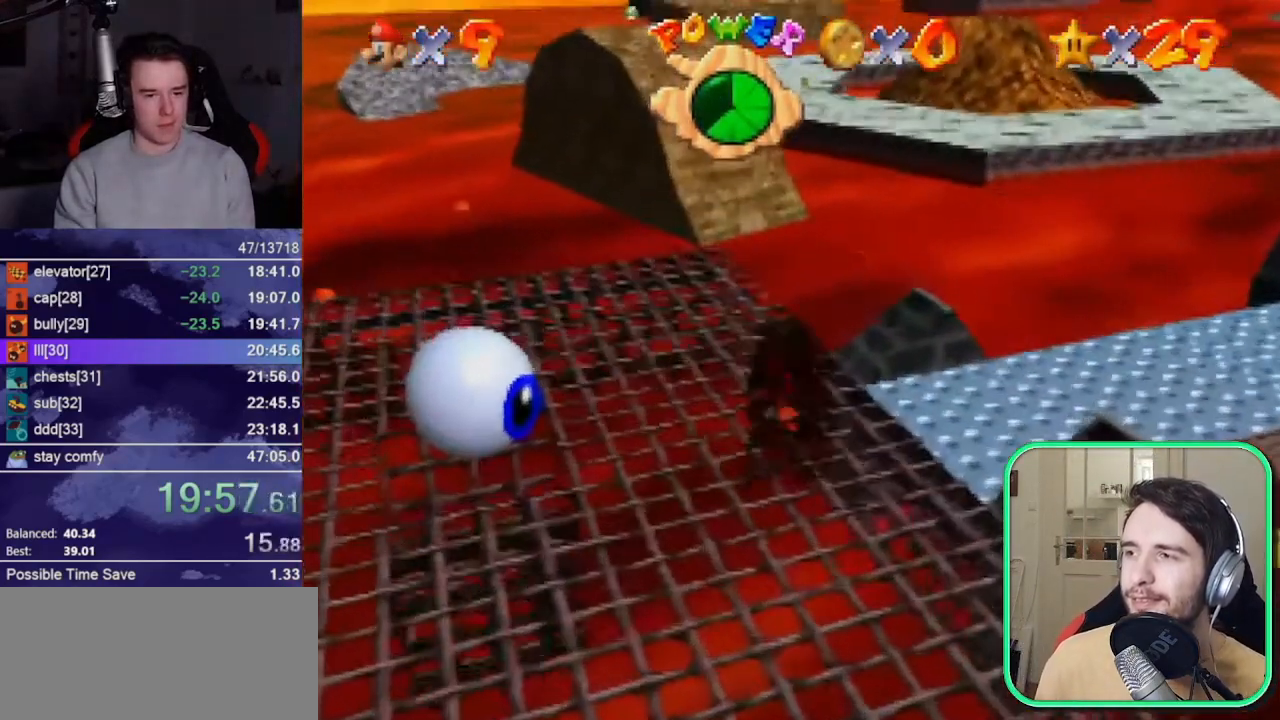
{"buttons": ["A", "Z"], "left_stick": "up", "events": [[250, "Z", "down"], [317, "A", "down"]]}
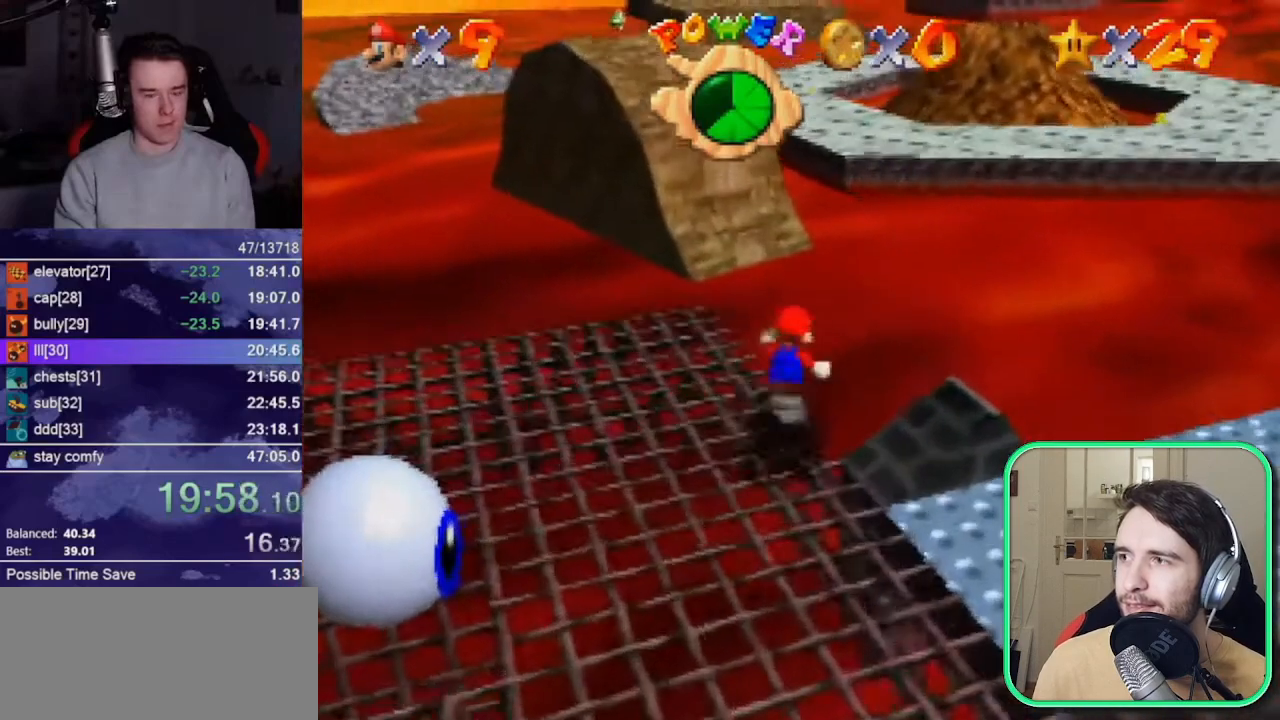
{"buttons": ["Z"], "left_stick": "up", "events": [[317, "A", "up"]]}
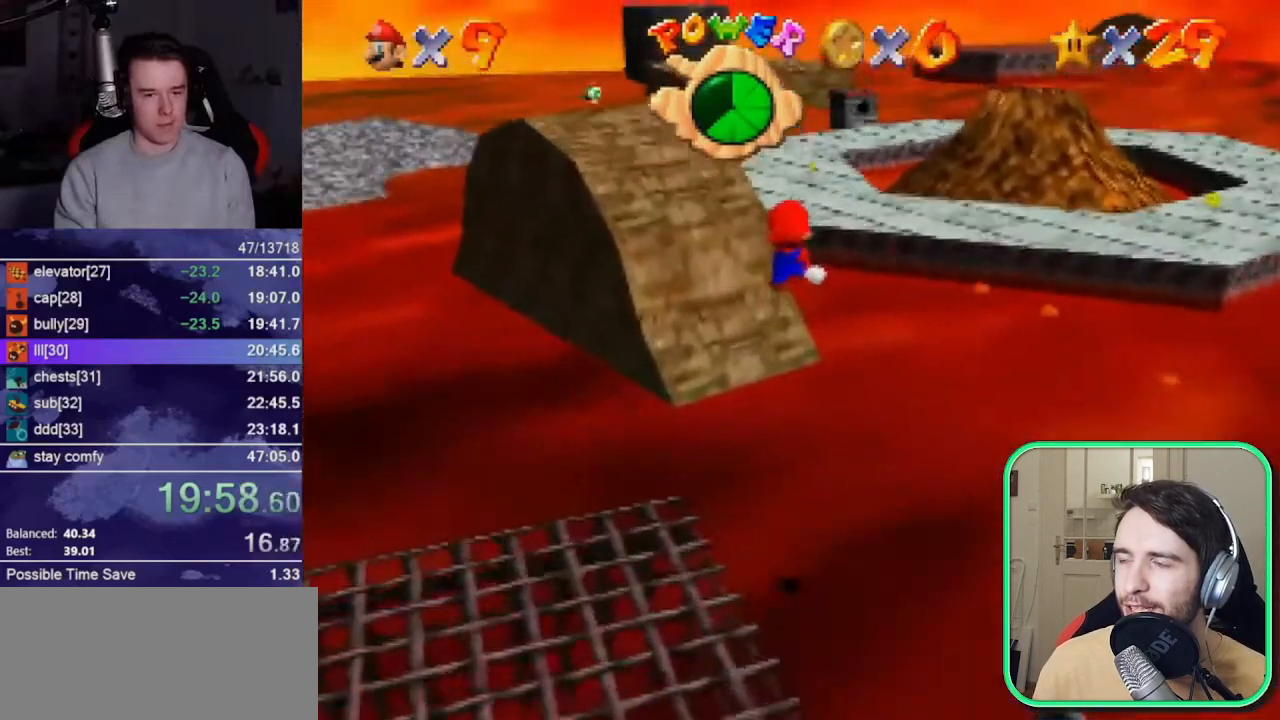
{"buttons": ["Z"], "left_stick": "up", "events": []}
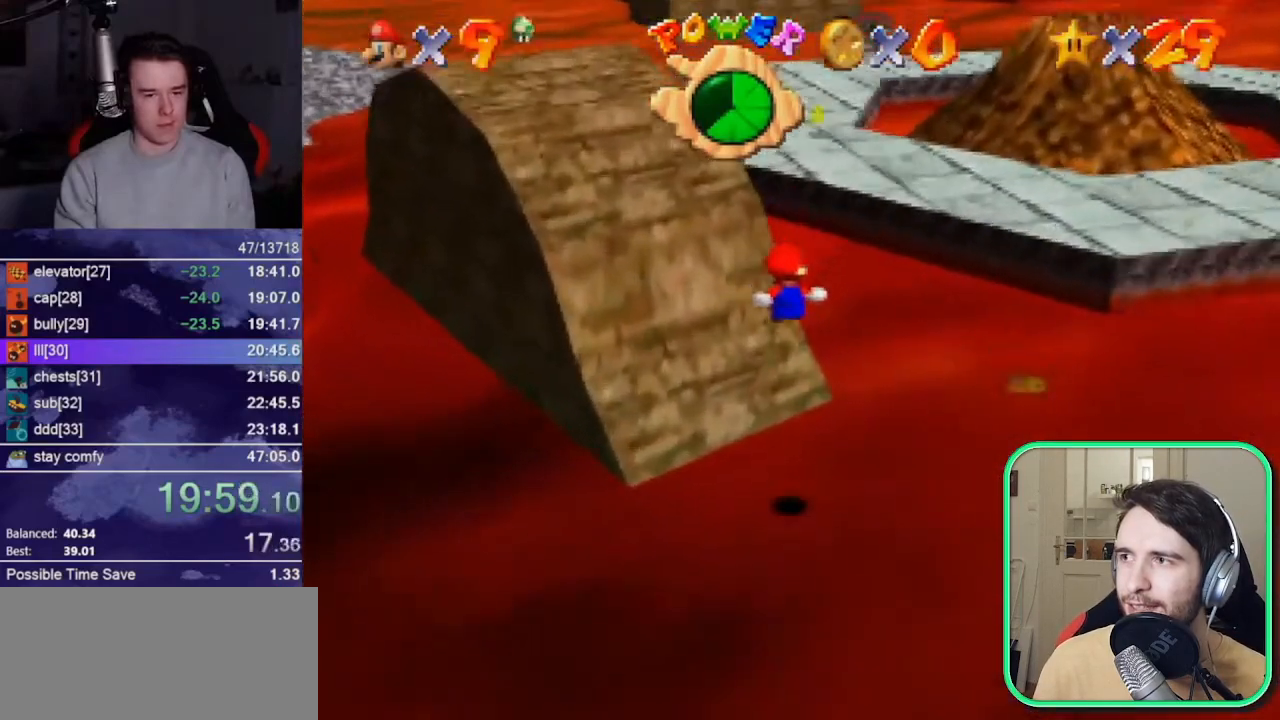
{"buttons": ["Z"], "left_stick": "up", "events": [[150, "A", "down"], [150, "B", "down"], [383, "A", "up"], [383, "B", "up"]]}
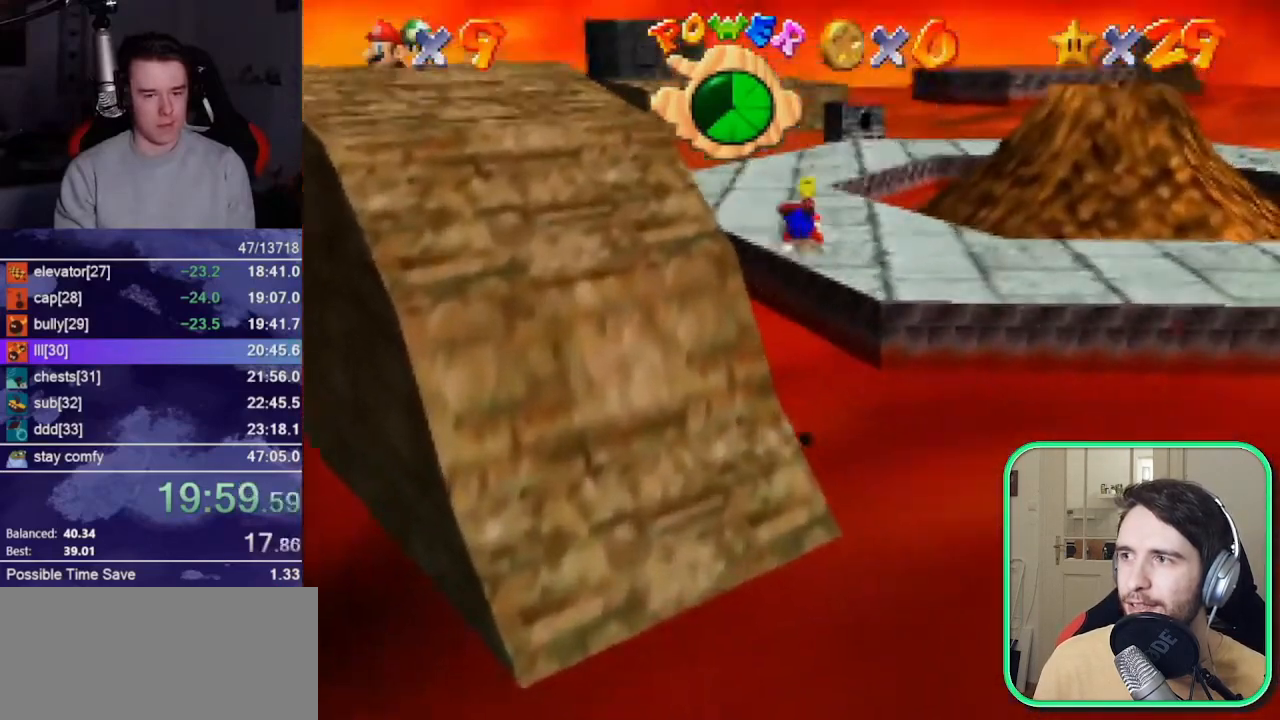
{"buttons": ["B"], "left_stick": "up", "events": [[83, "Z", "up"], [483, "B", "down"]]}
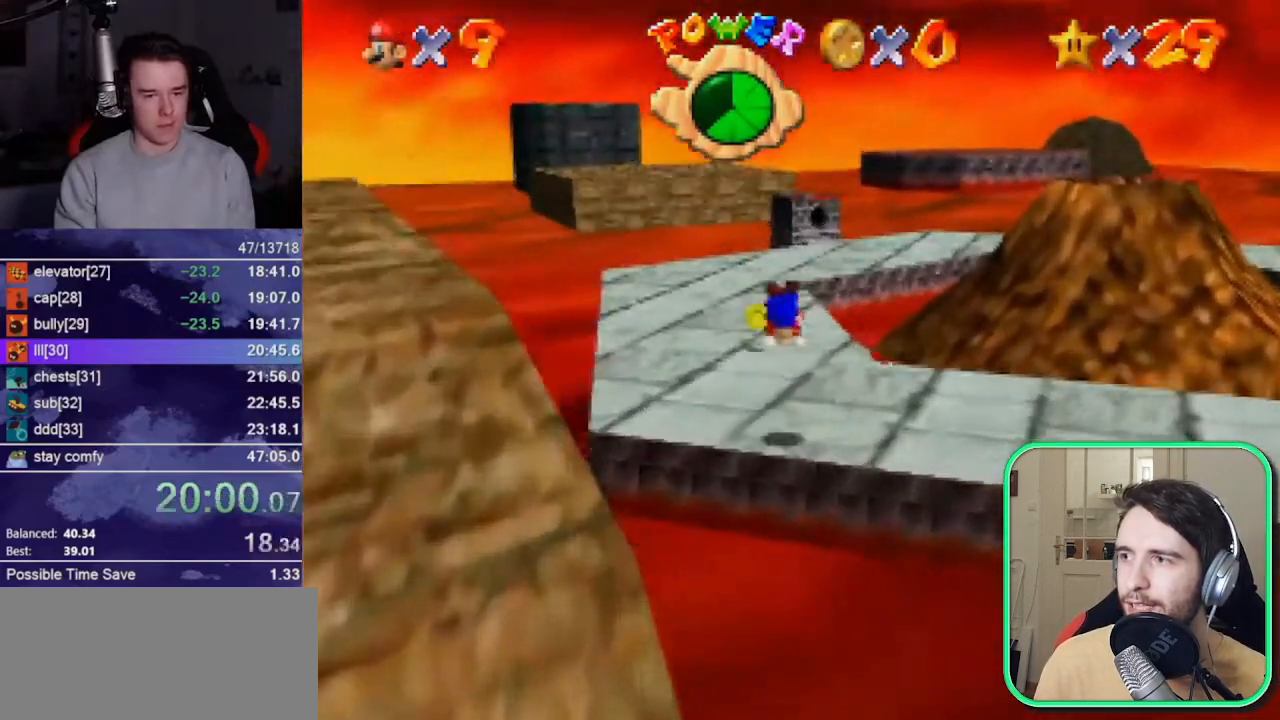
{"buttons": [], "left_stick": "up", "events": [[50, "A", "down"], [83, "B", "up"], [150, "A", "up"], [217, "C_RIGHT", "down"], [317, "C_RIGHT", "up"]]}